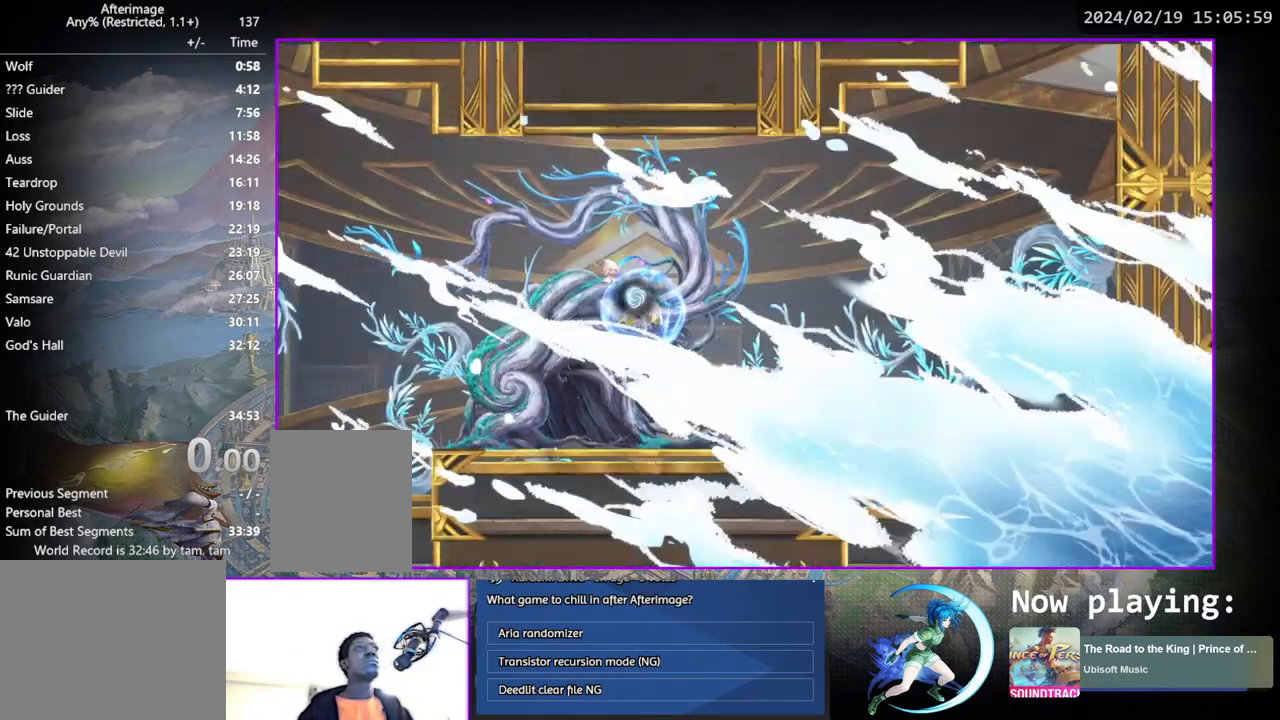
Gameplay with a controller (PlayStation layout); each line is a JSON object with the inputs held at the frame after it. "events" lists button and stick changes between this image and that frame as [ms after this image, input, new state], when the widget could be followed in between. Not read: L1 L3 R1 R3.
{"buttons": ["CROSS", "DPAD_DOWN"], "left_stick": "center", "right_stick": "center", "events": [[450, "DPAD_DOWN", "down"], [500, "CROSS", "down"]]}
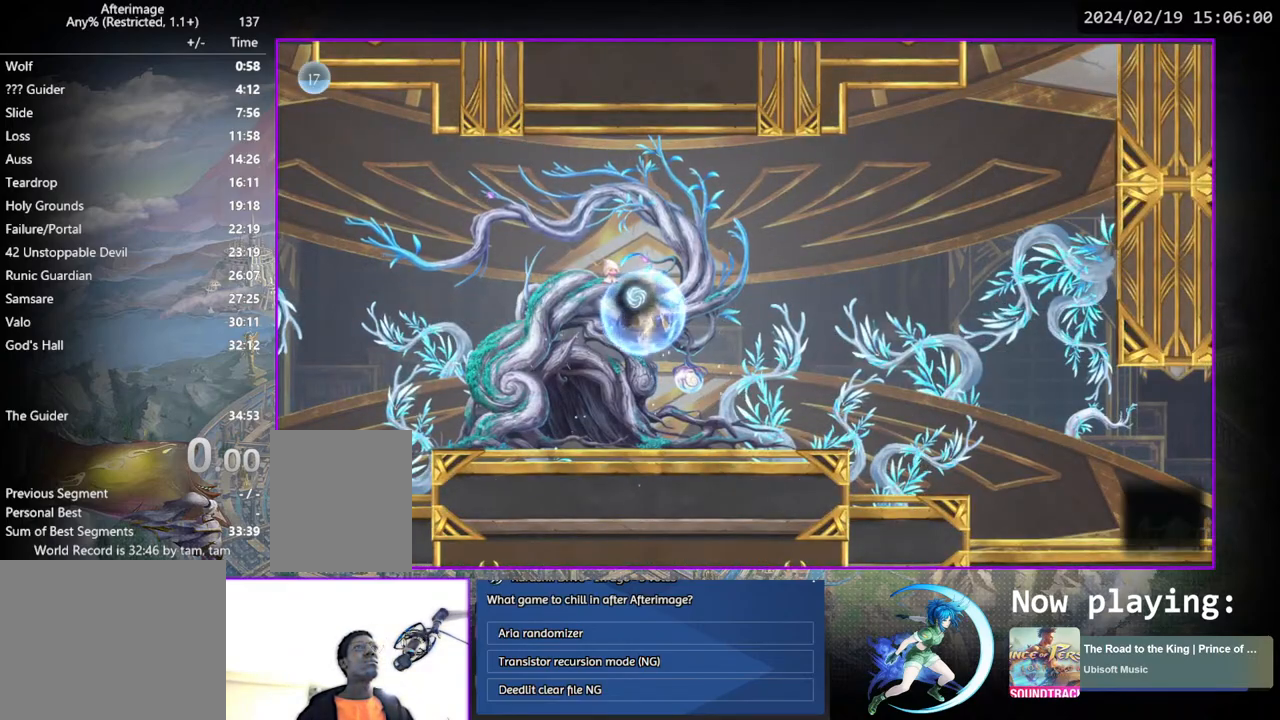
{"buttons": [], "left_stick": "center", "right_stick": "center", "events": [[67, "CROSS", "up"], [83, "DPAD_DOWN", "up"], [200, "DPAD_RIGHT", "down"], [350, "DPAD_DOWN", "down"], [367, "DPAD_DOWN", "up"], [367, "DPAD_RIGHT", "up"]]}
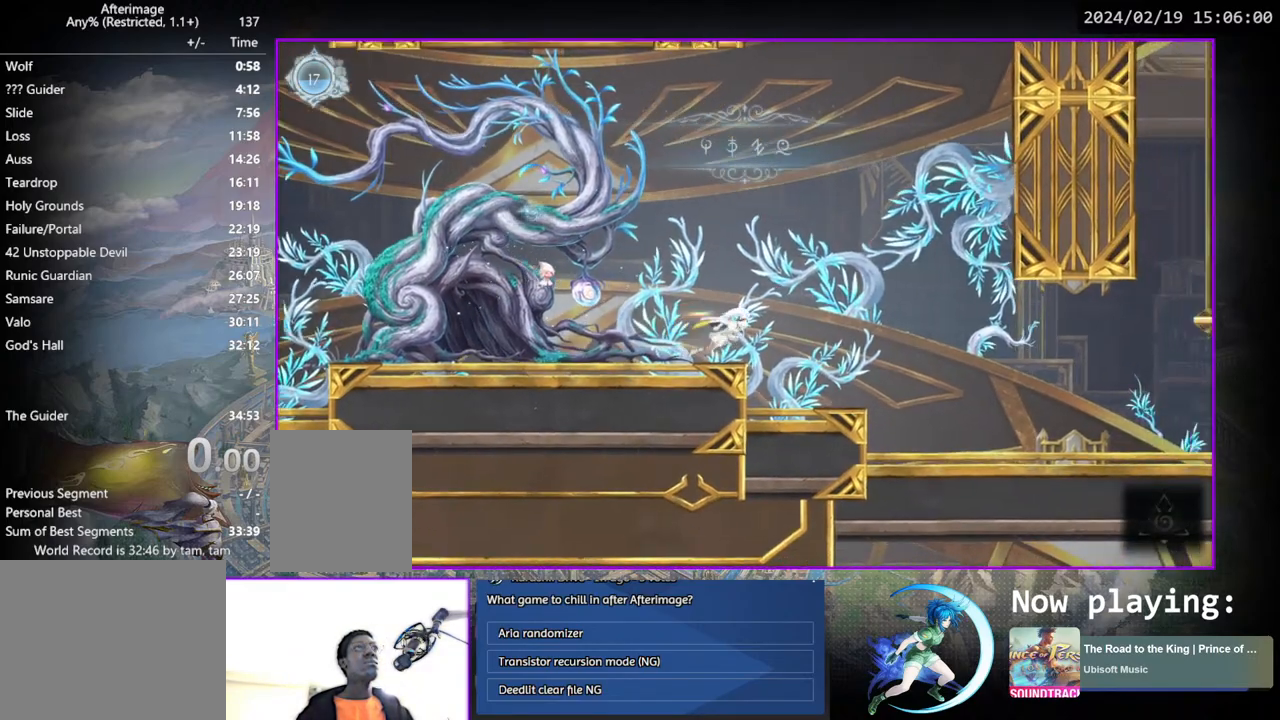
{"buttons": ["DPAD_RIGHT"], "left_stick": "center", "right_stick": "center", "events": [[67, "DPAD_RIGHT", "down"], [250, "DPAD_DOWN", "down"], [283, "CROSS", "down"], [367, "DPAD_RIGHT", "up"], [383, "CROSS", "up"], [383, "DPAD_DOWN", "up"], [450, "DPAD_RIGHT", "down"]]}
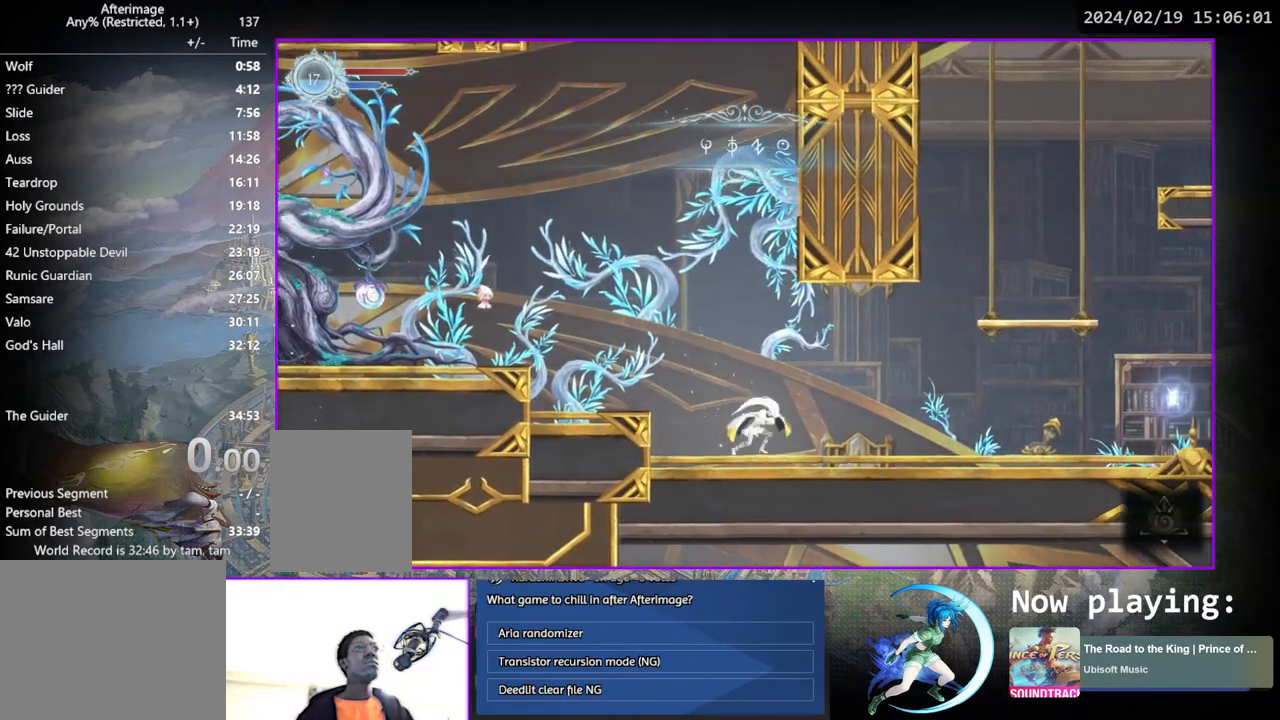
{"buttons": ["DPAD_RIGHT"], "left_stick": "center", "right_stick": "center", "events": [[83, "DPAD_DOWN", "down"], [167, "DPAD_RIGHT", "up"], [250, "DPAD_DOWN", "up"], [383, "DPAD_RIGHT", "down"]]}
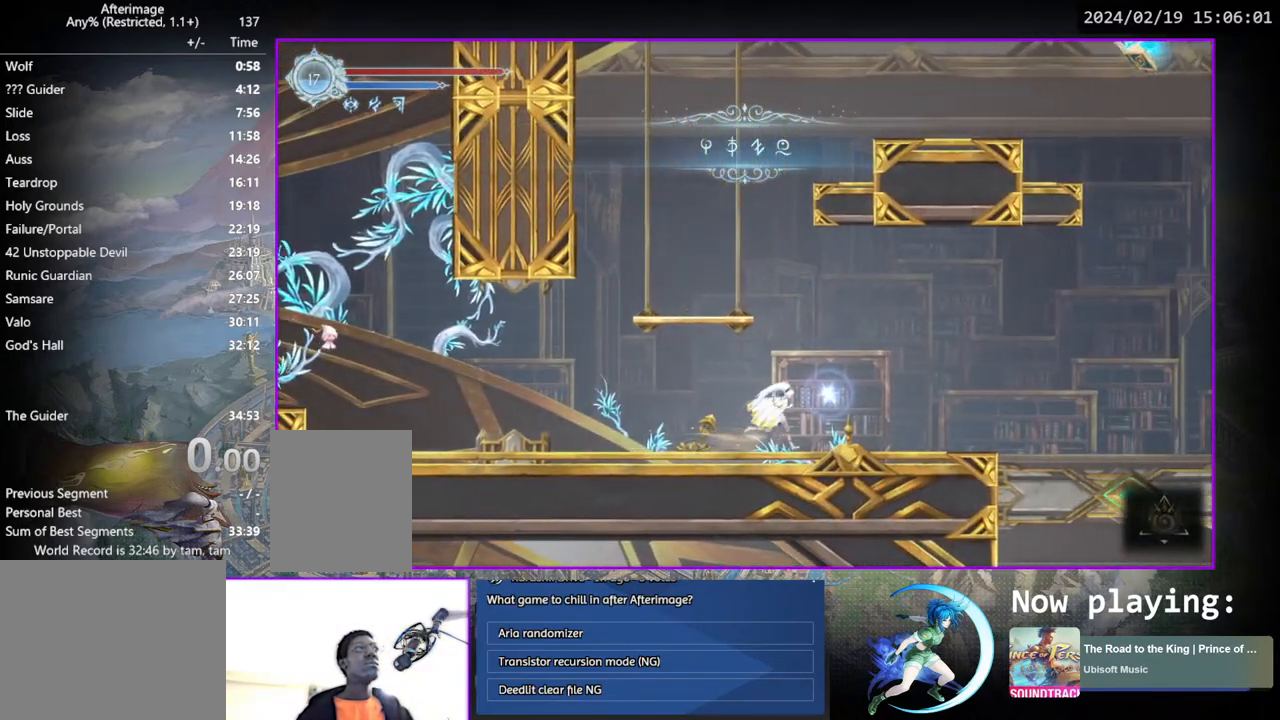
{"buttons": ["CROSS", "DPAD_RIGHT"], "left_stick": "center", "right_stick": "center", "events": [[350, "CROSS", "down"]]}
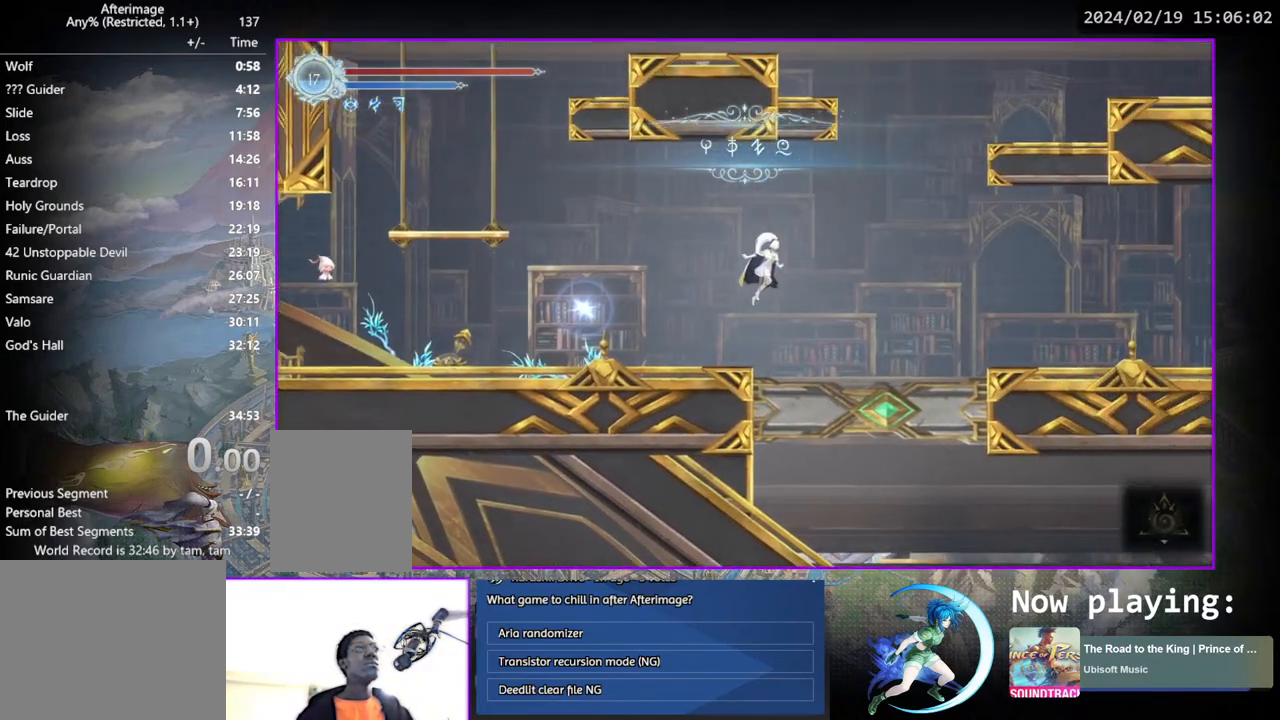
{"buttons": ["CROSS", "DPAD_RIGHT"], "left_stick": "center", "right_stick": "center", "events": [[67, "CROSS", "up"], [133, "SQUARE", "down"], [183, "SQUARE", "up"], [267, "CROSS", "down"]]}
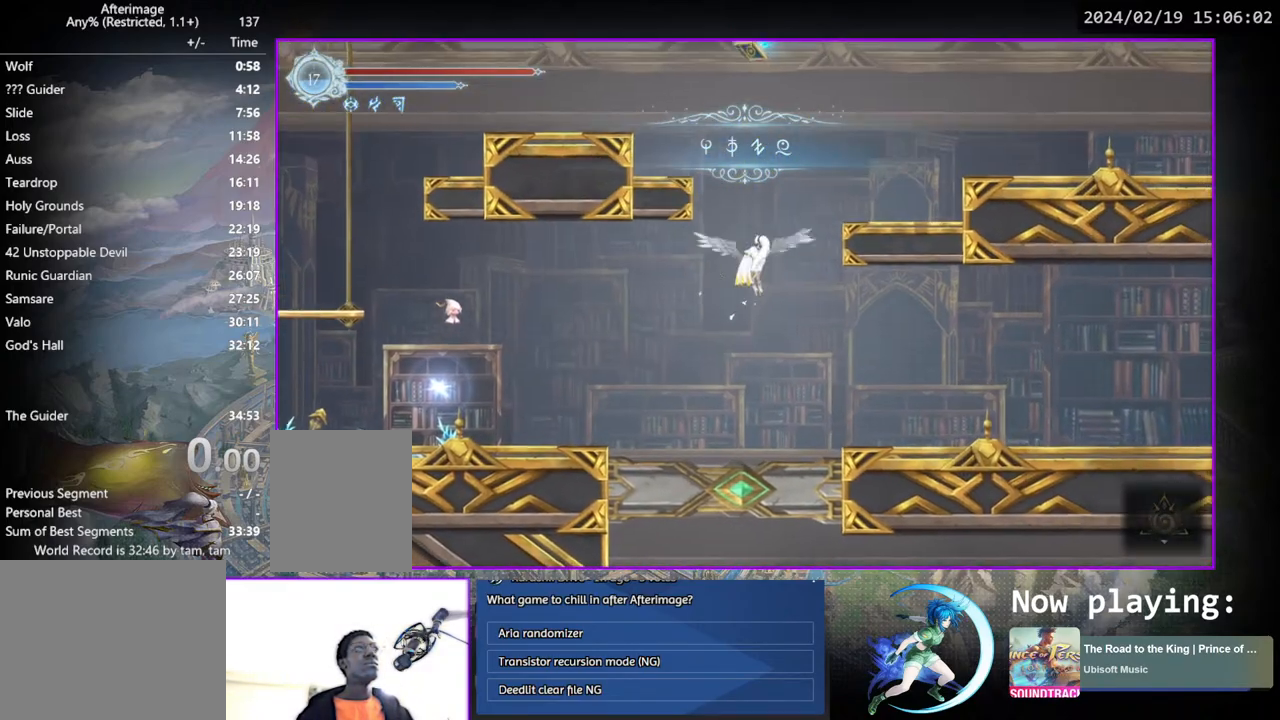
{"buttons": ["CROSS", "DPAD_RIGHT"], "left_stick": "center", "right_stick": "center", "events": [[133, "CROSS", "up"], [233, "CROSS", "down"]]}
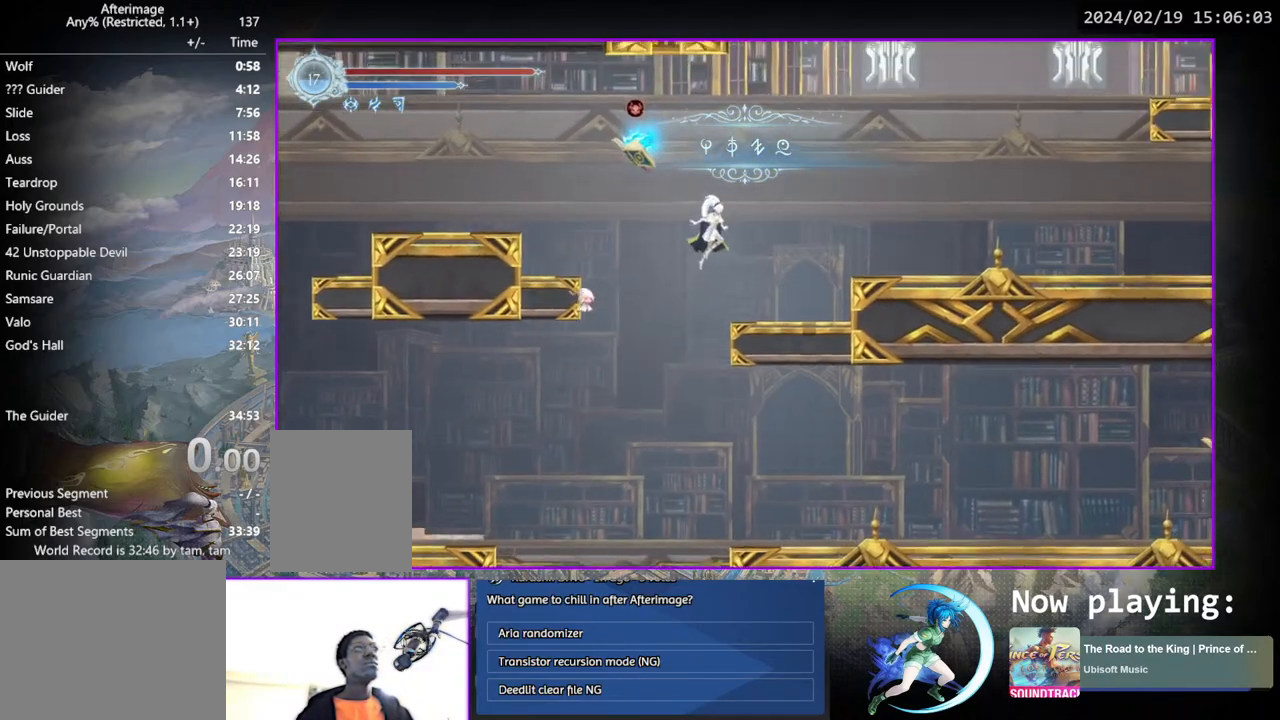
{"buttons": ["DPAD_DOWN", "DPAD_RIGHT"], "left_stick": "center", "right_stick": "center", "events": [[67, "CROSS", "up"], [200, "DPAD_DOWN", "down"]]}
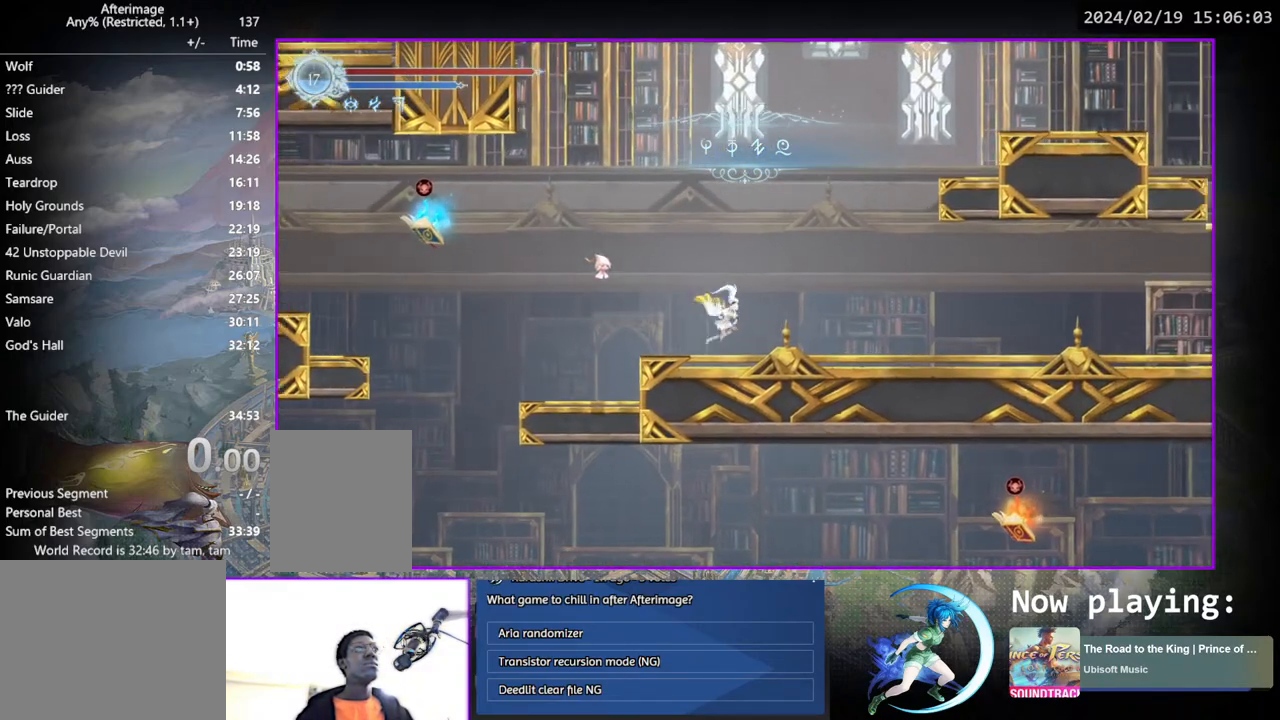
{"buttons": ["CROSS", "DPAD_RIGHT"], "left_stick": "center", "right_stick": "center", "events": [[67, "DPAD_DOWN", "up"], [200, "CROSS", "down"], [367, "CROSS", "up"], [417, "CROSS", "down"]]}
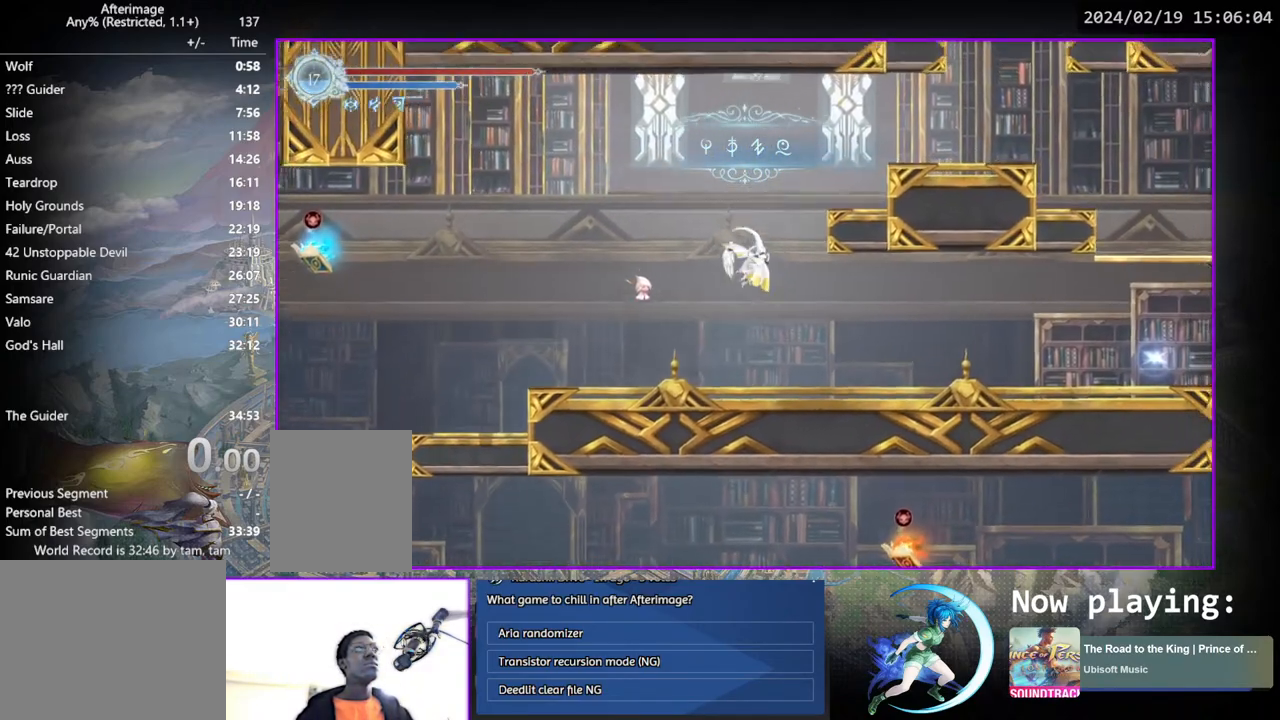
{"buttons": ["CROSS", "DPAD_RIGHT"], "left_stick": "center", "right_stick": "center", "events": [[117, "CROSS", "up"], [300, "CROSS", "down"]]}
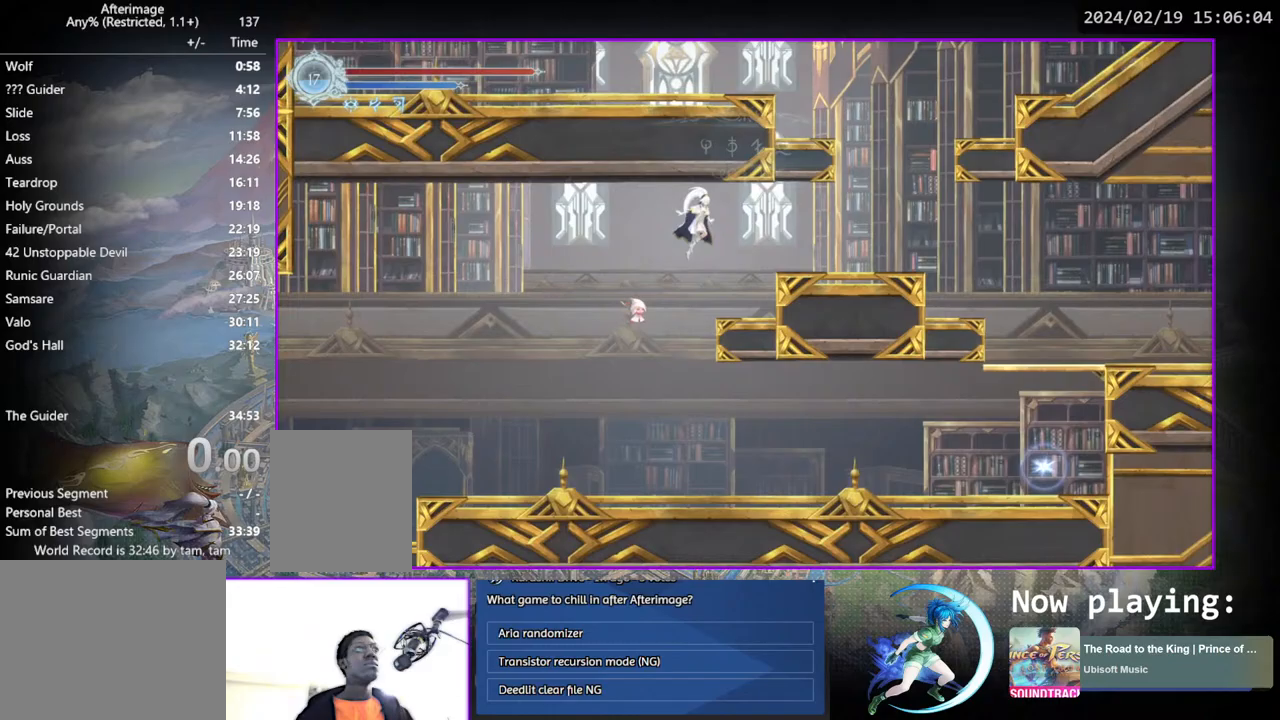
{"buttons": ["CROSS", "DPAD_RIGHT"], "left_stick": "center", "right_stick": "center", "events": [[117, "CROSS", "up"], [200, "DPAD_DOWN", "down"], [250, "CROSS", "down"], [367, "CROSS", "up"], [400, "DPAD_DOWN", "up"], [467, "CROSS", "down"]]}
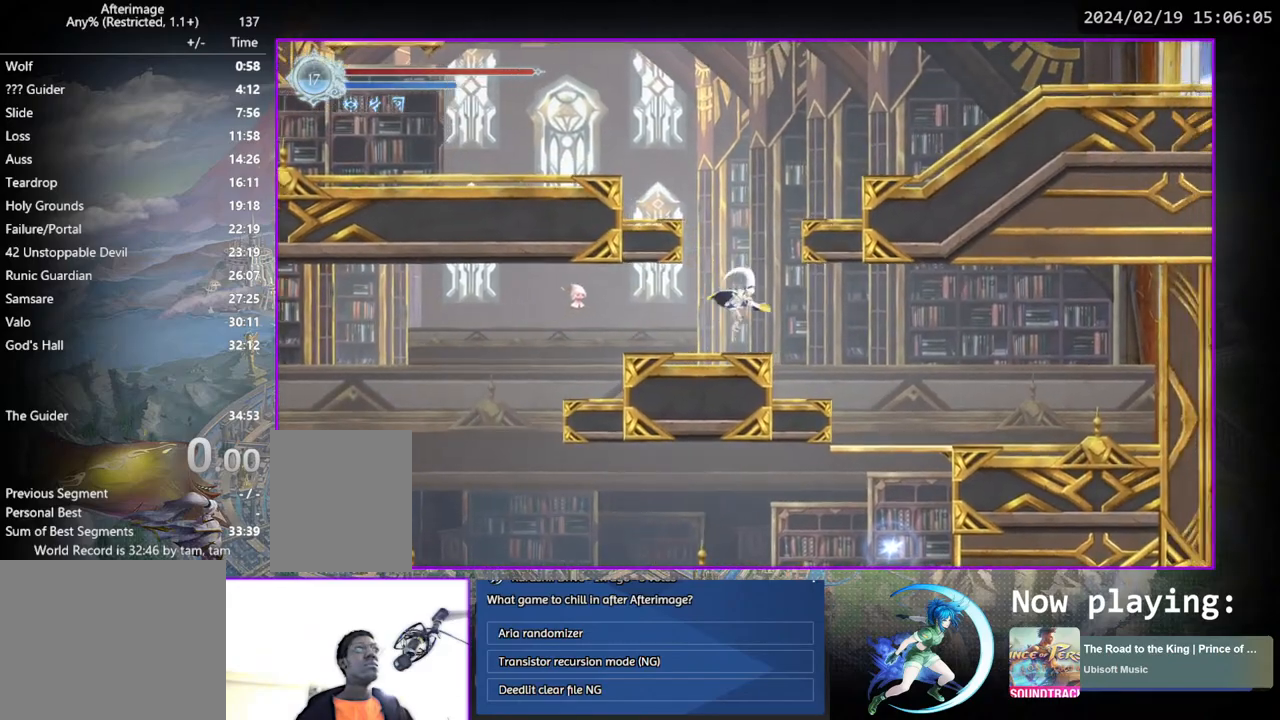
{"buttons": ["DPAD_RIGHT"], "left_stick": "center", "right_stick": "center", "events": [[167, "CROSS", "up"], [200, "CROSS", "down"], [467, "CROSS", "up"]]}
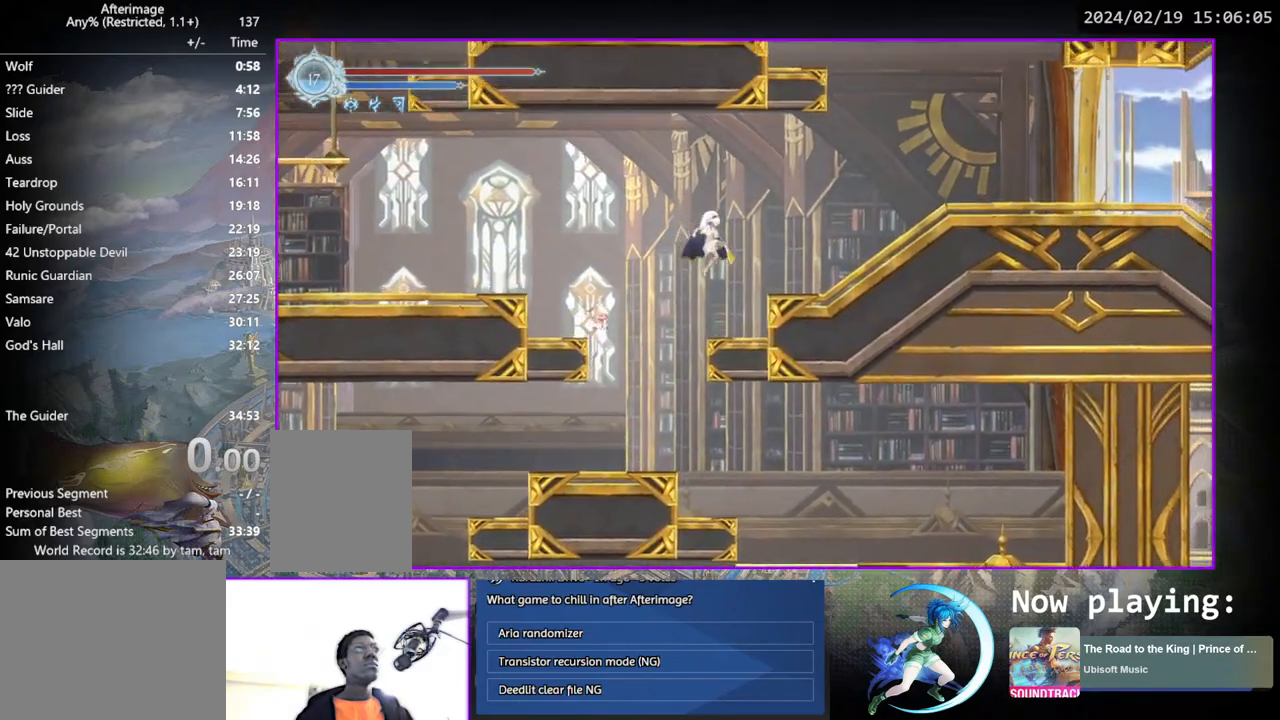
{"buttons": ["DPAD_RIGHT"], "left_stick": "center", "right_stick": "center", "events": [[83, "DPAD_DOWN", "down"], [150, "DPAD_RIGHT", "up"], [300, "DPAD_DOWN", "up"], [450, "DPAD_RIGHT", "down"]]}
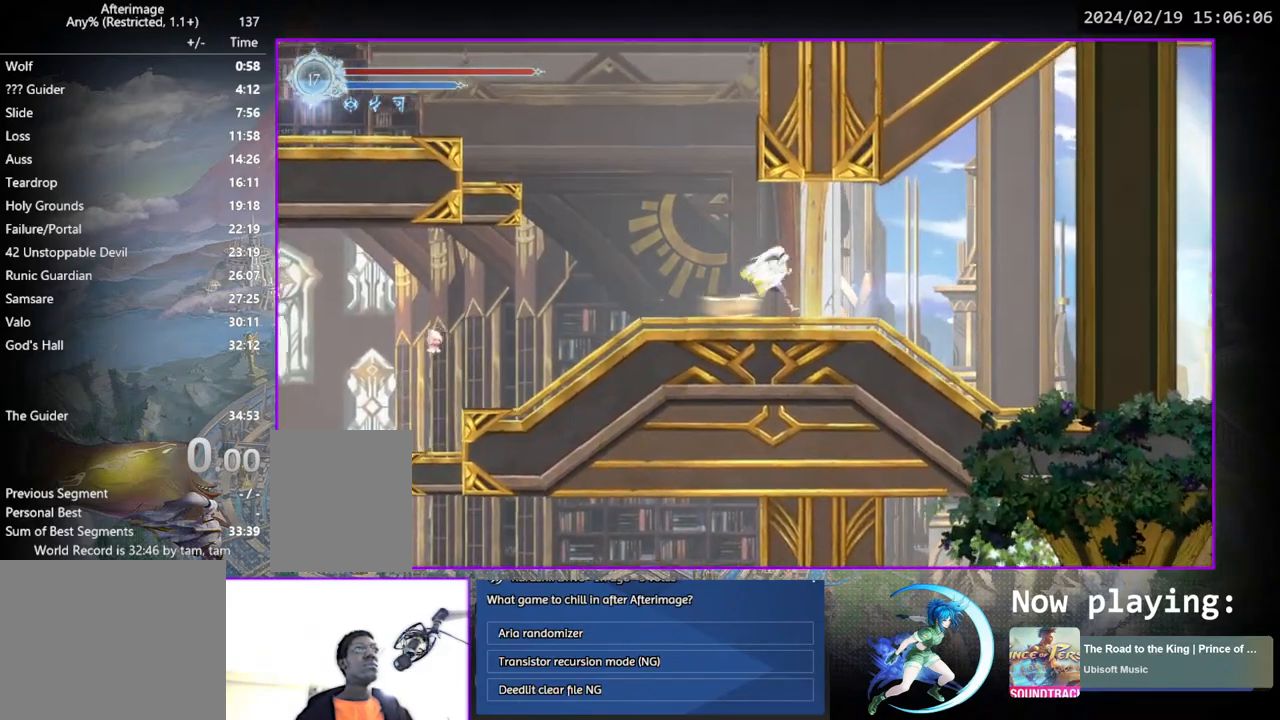
{"buttons": [], "left_stick": "center", "right_stick": "center", "events": [[283, "DPAD_DOWN", "down"], [350, "CROSS", "down"], [433, "CROSS", "up"], [433, "DPAD_RIGHT", "up"], [450, "DPAD_DOWN", "up"]]}
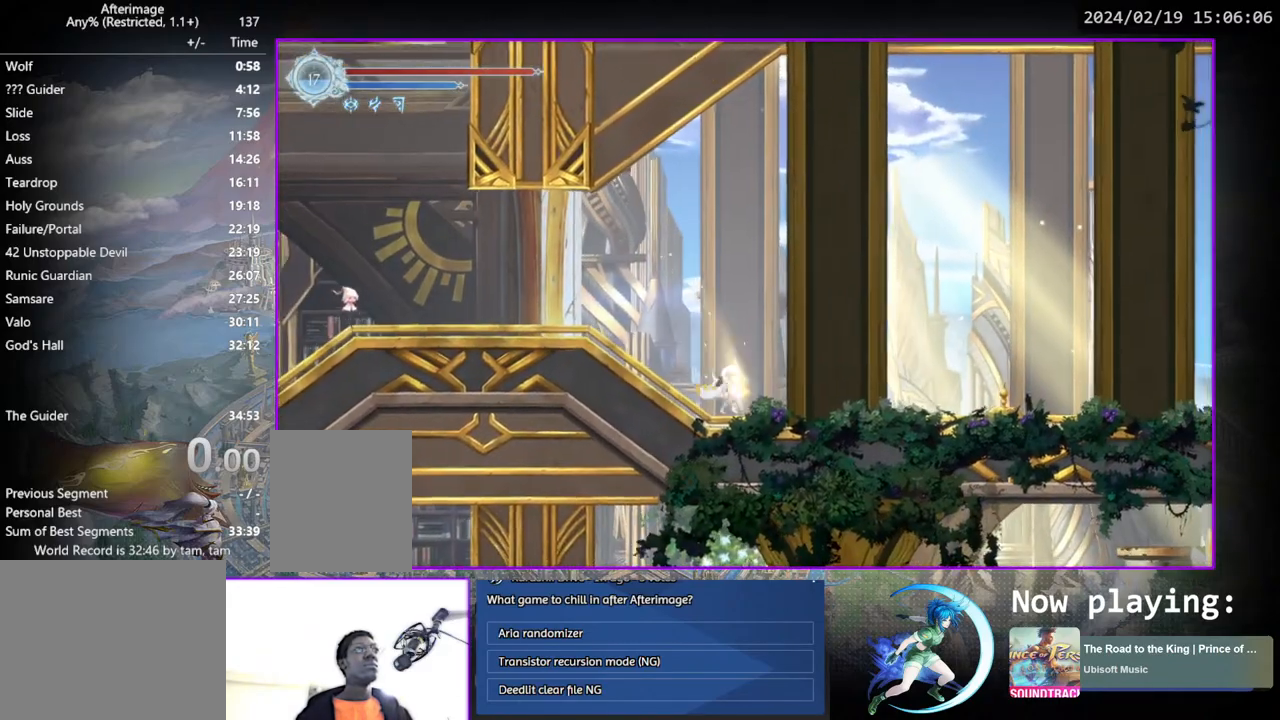
{"buttons": ["DPAD_RIGHT"], "left_stick": "center", "right_stick": "center", "events": [[50, "DPAD_RIGHT", "down"], [167, "DPAD_DOWN", "down"], [267, "DPAD_RIGHT", "up"], [333, "DPAD_DOWN", "up"], [483, "DPAD_RIGHT", "down"]]}
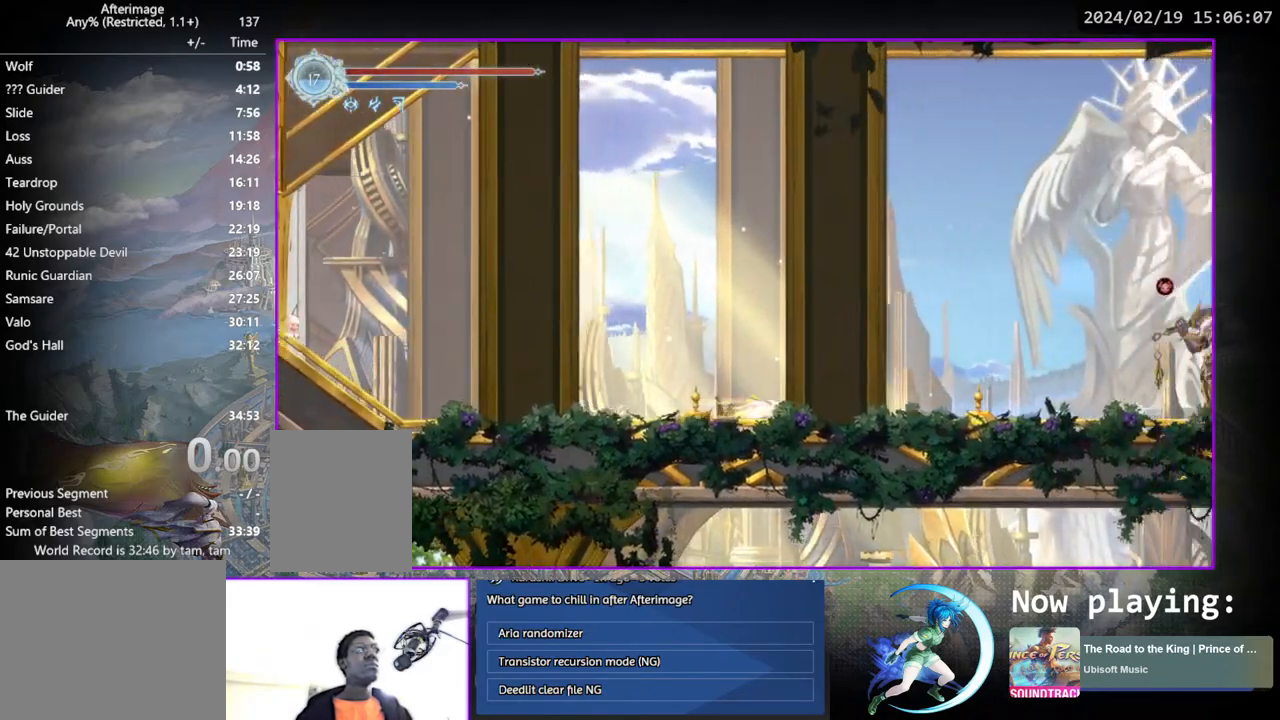
{"buttons": ["CROSS", "DPAD_RIGHT"], "left_stick": "center", "right_stick": "center", "events": [[383, "CROSS", "down"]]}
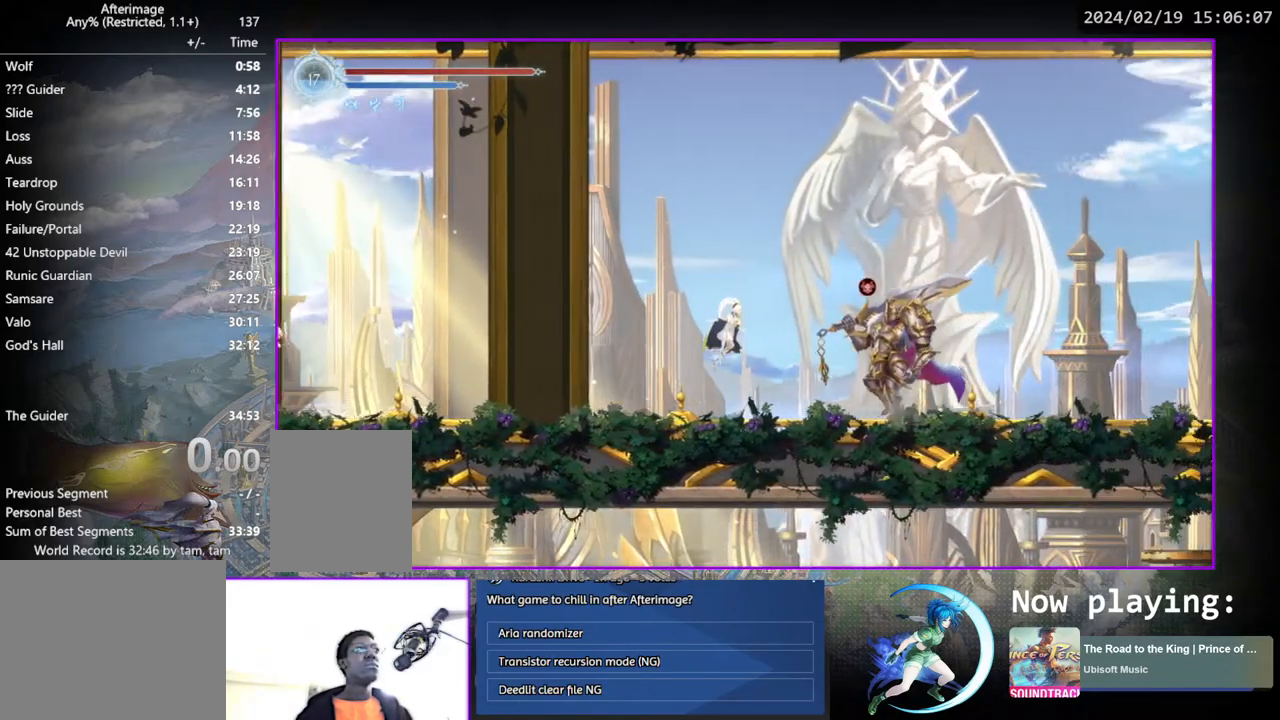
{"buttons": ["CROSS", "DPAD_RIGHT"], "left_stick": "center", "right_stick": "center", "events": [[83, "CROSS", "up"], [183, "SQUARE", "down"], [250, "SQUARE", "up"], [333, "CROSS", "down"]]}
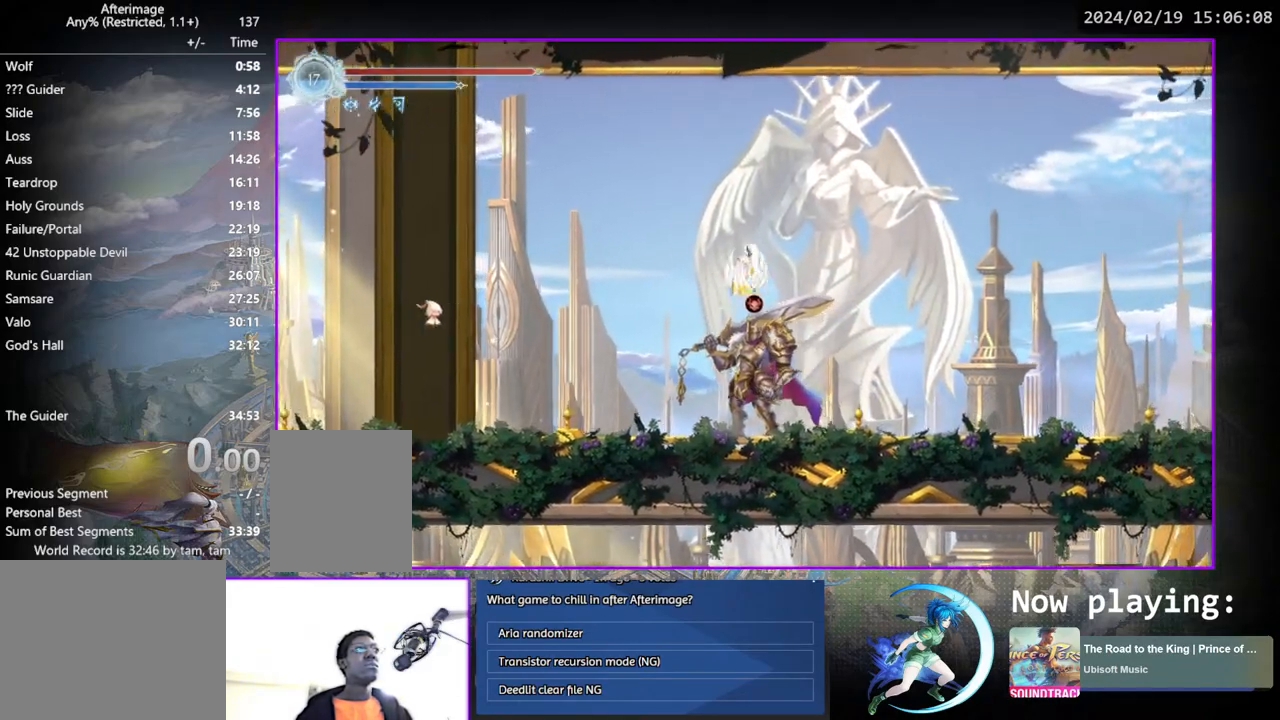
{"buttons": [], "left_stick": "center", "right_stick": "center", "events": [[100, "CROSS", "up"], [283, "DPAD_DOWN", "down"], [300, "CROSS", "down"], [400, "CROSS", "up"], [433, "DPAD_DOWN", "up"], [433, "DPAD_RIGHT", "up"]]}
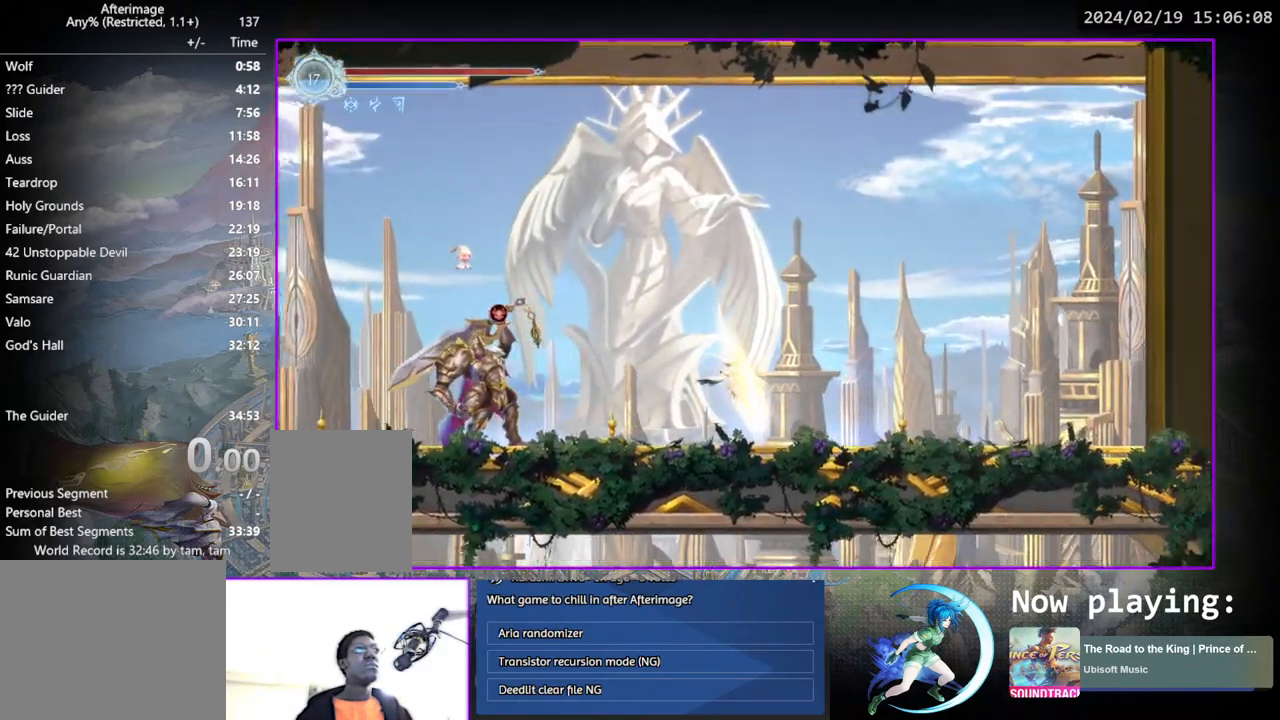
{"buttons": ["DPAD_RIGHT"], "left_stick": "center", "right_stick": "center", "events": [[50, "DPAD_RIGHT", "down"], [150, "DPAD_DOWN", "down"], [283, "DPAD_RIGHT", "up"], [317, "DPAD_DOWN", "up"], [450, "DPAD_RIGHT", "down"]]}
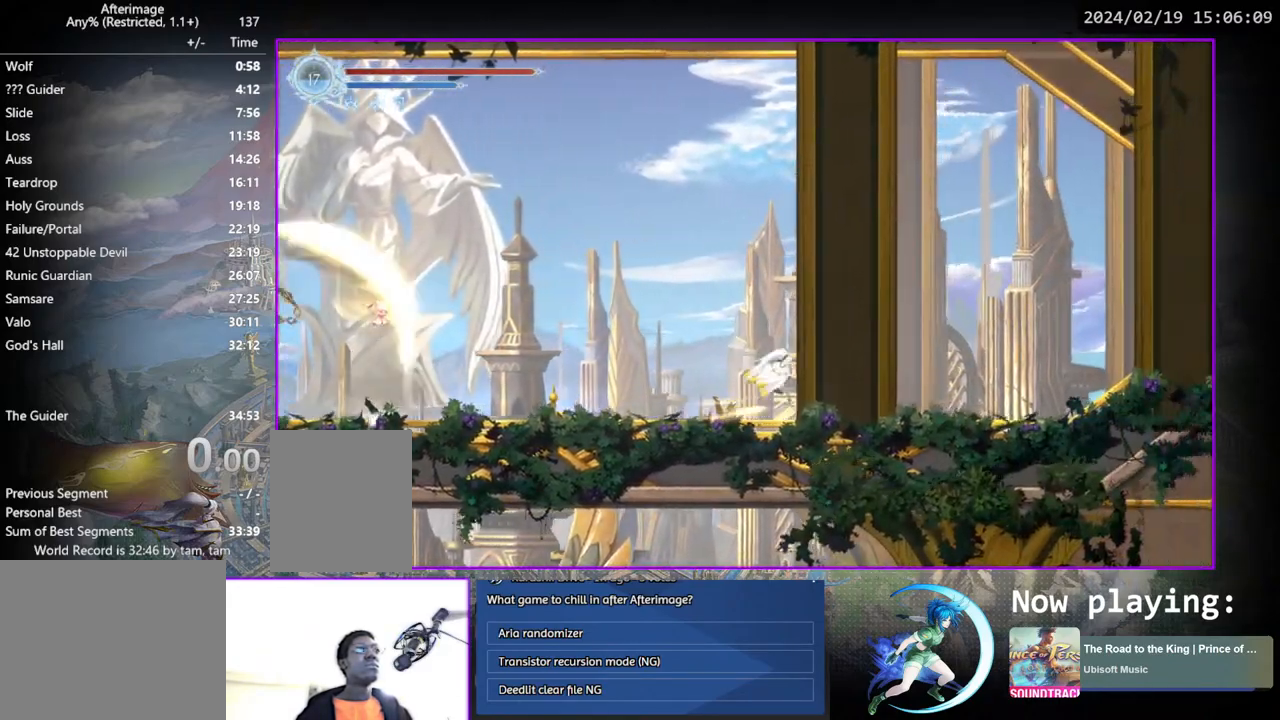
{"buttons": ["DPAD_RIGHT"], "left_stick": "center", "right_stick": "center", "events": [[100, "DPAD_DOWN", "down"], [233, "DPAD_RIGHT", "up"], [267, "DPAD_DOWN", "up"], [400, "DPAD_RIGHT", "down"]]}
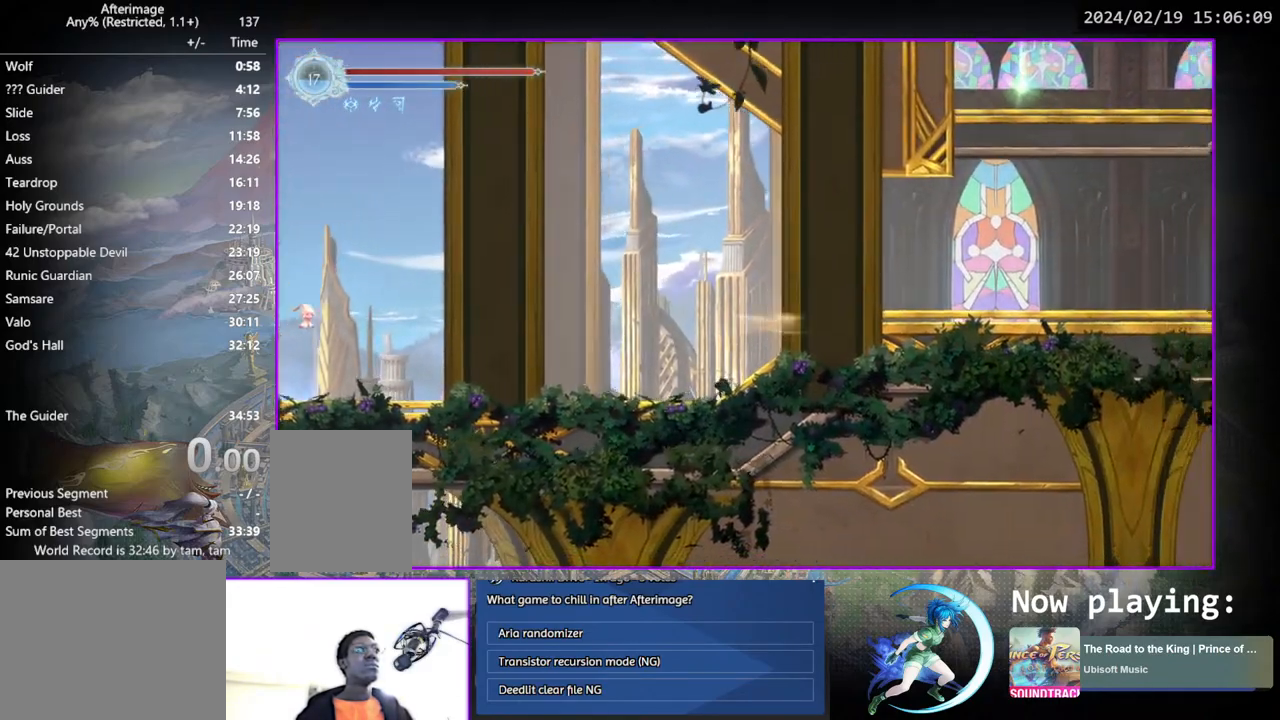
{"buttons": ["DPAD_RIGHT"], "left_stick": "center", "right_stick": "center", "events": [[100, "DPAD_DOWN", "down"], [183, "DPAD_RIGHT", "up"], [250, "DPAD_DOWN", "up"], [367, "DPAD_RIGHT", "down"]]}
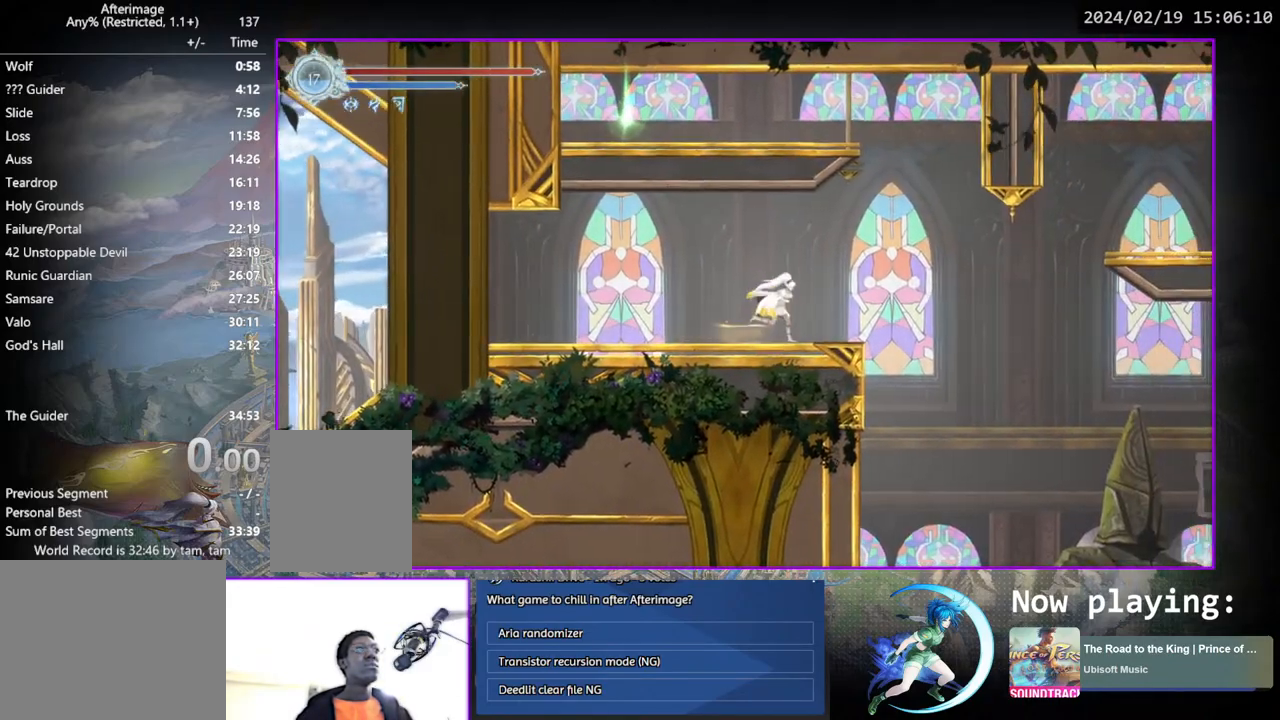
{"buttons": [], "left_stick": "center", "right_stick": "center", "events": [[167, "DPAD_RIGHT", "up"], [233, "DPAD_DOWN", "down"], [300, "CROSS", "down"], [350, "DPAD_DOWN", "up"], [367, "CROSS", "up"]]}
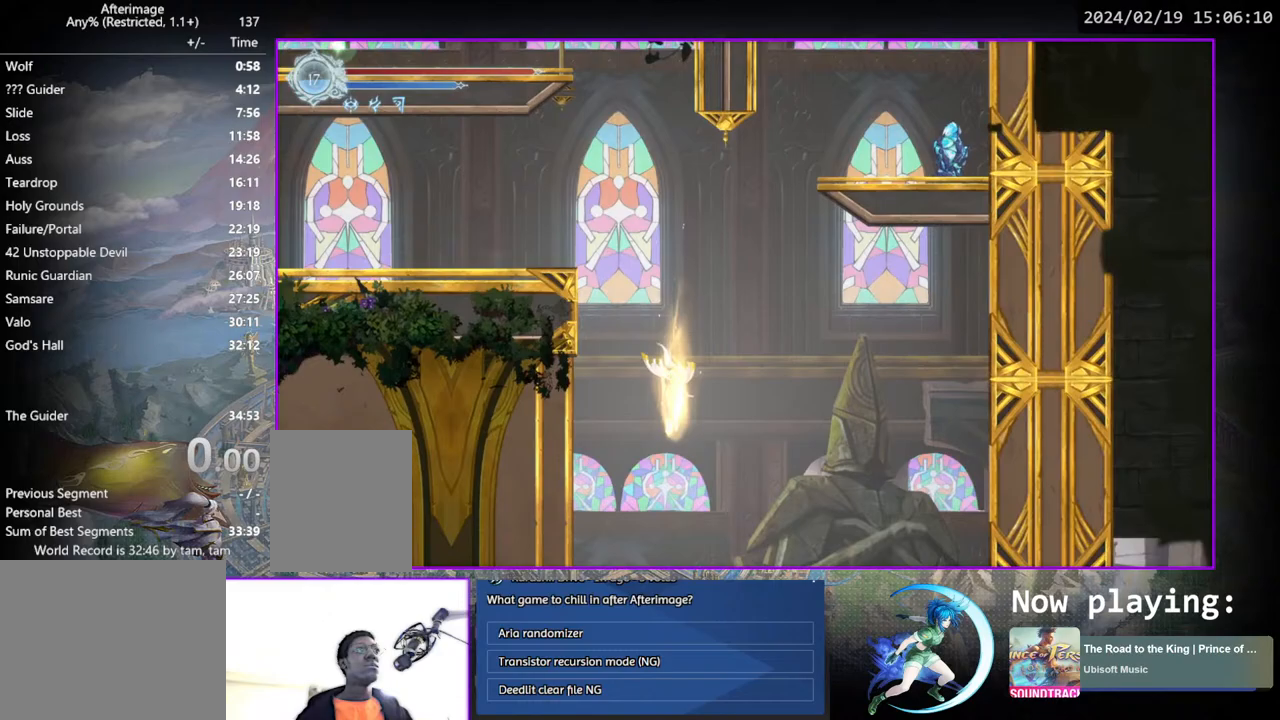
{"buttons": [], "left_stick": "center", "right_stick": "center", "events": []}
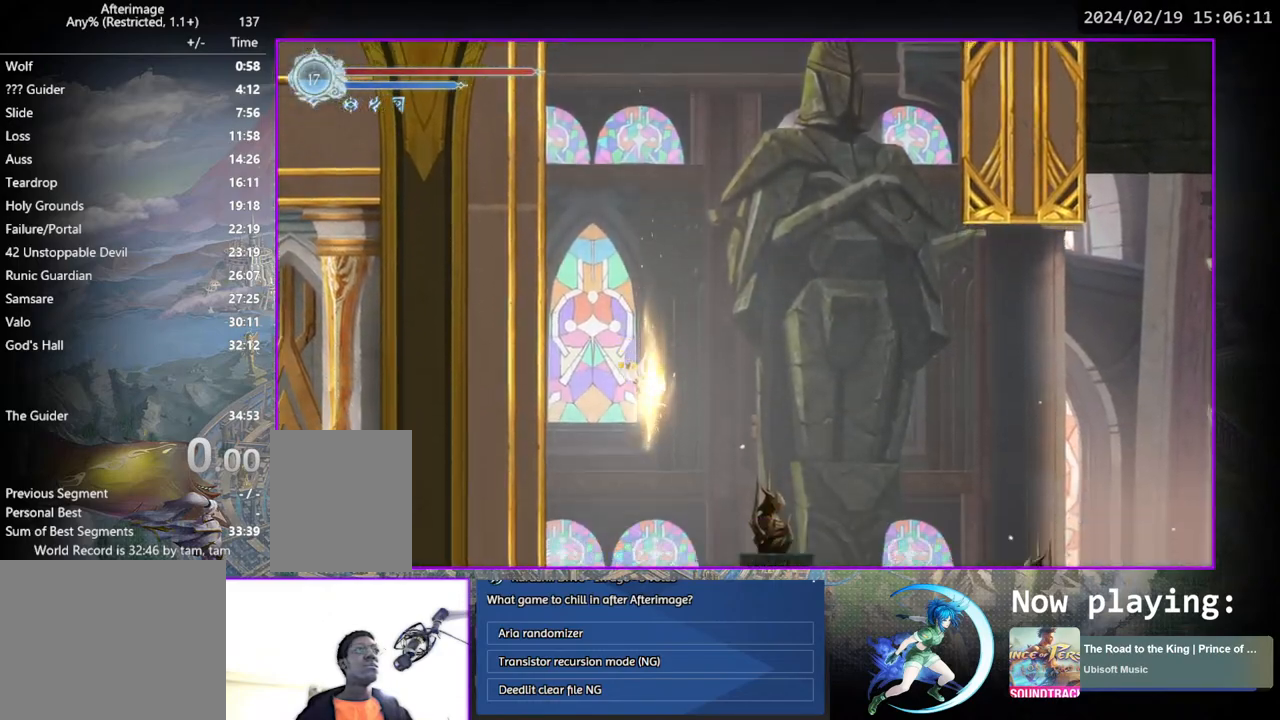
{"buttons": ["DPAD_DOWN", "DPAD_RIGHT"], "left_stick": "center", "right_stick": "center", "events": [[283, "DPAD_RIGHT", "down"], [433, "DPAD_DOWN", "down"]]}
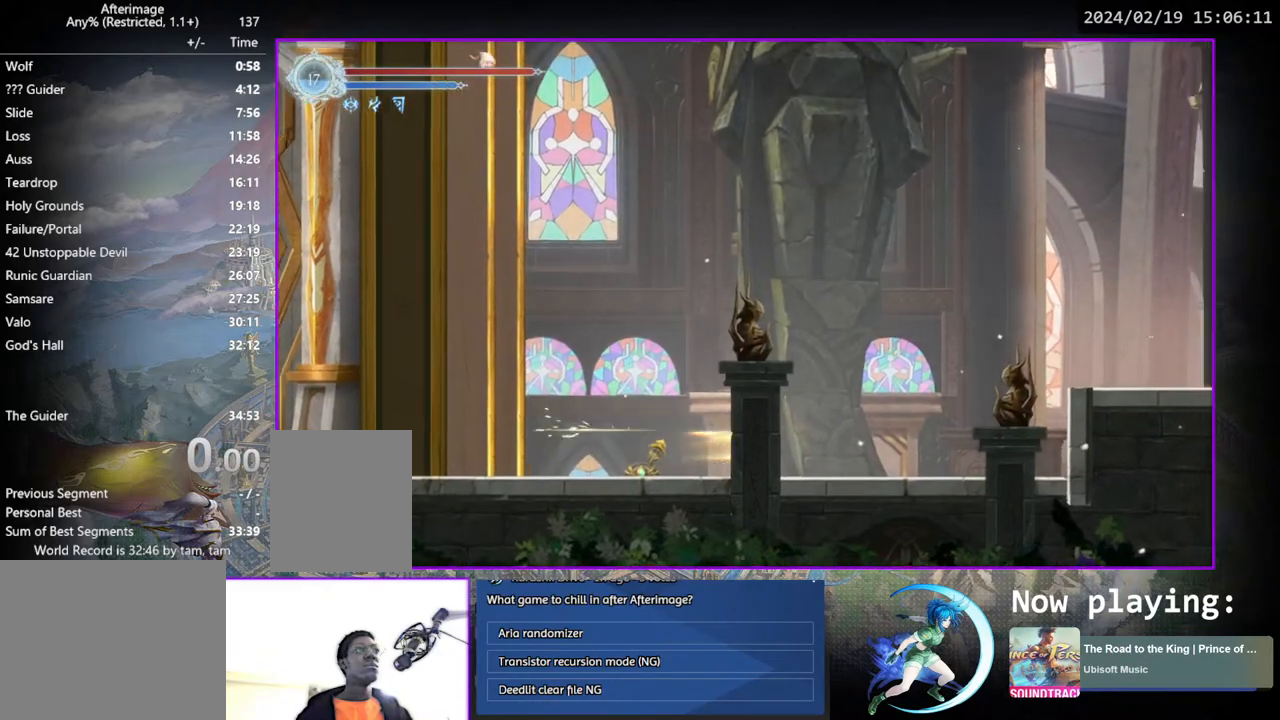
{"buttons": ["CROSS", "DPAD_RIGHT"], "left_stick": "center", "right_stick": "center", "events": [[67, "DPAD_RIGHT", "up"], [83, "DPAD_DOWN", "up"], [233, "CROSS", "down"], [233, "DPAD_RIGHT", "down"], [400, "CROSS", "up"], [467, "CROSS", "down"]]}
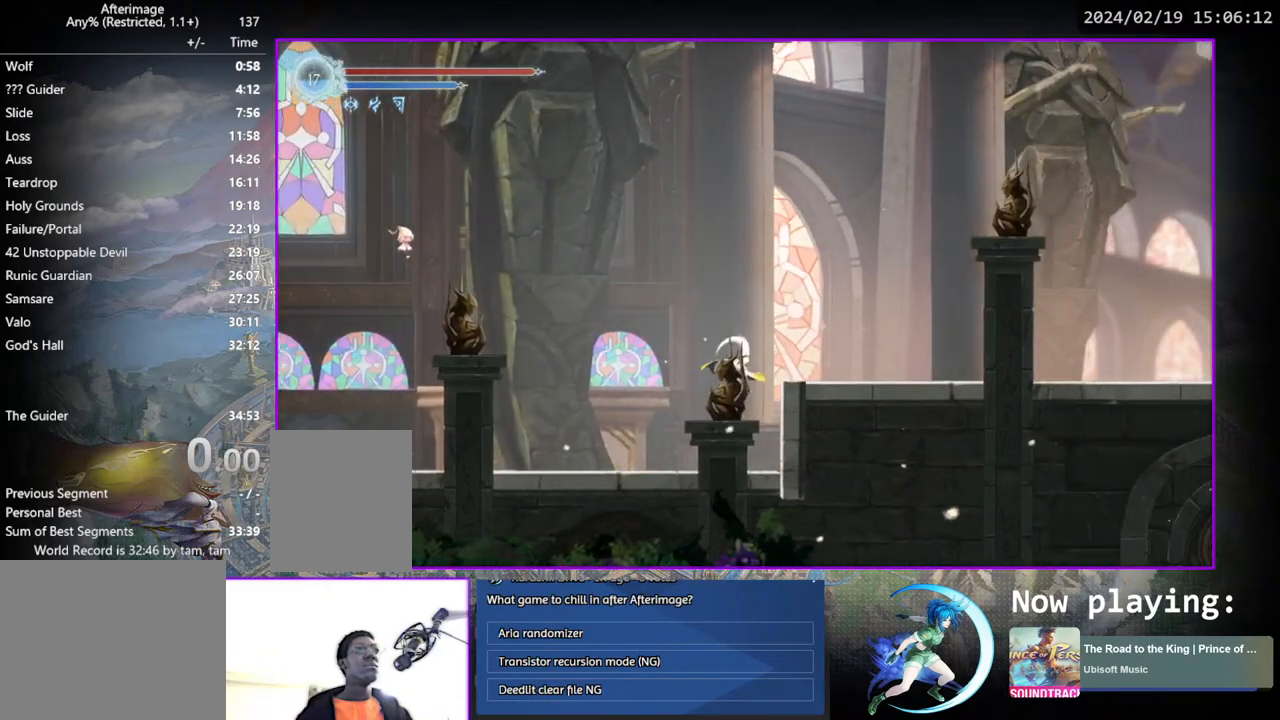
{"buttons": [], "left_stick": "center", "right_stick": "center", "events": [[233, "CROSS", "up"], [350, "DPAD_DOWN", "down"], [400, "CROSS", "down"], [483, "CROSS", "up"], [483, "DPAD_DOWN", "up"], [483, "DPAD_RIGHT", "up"]]}
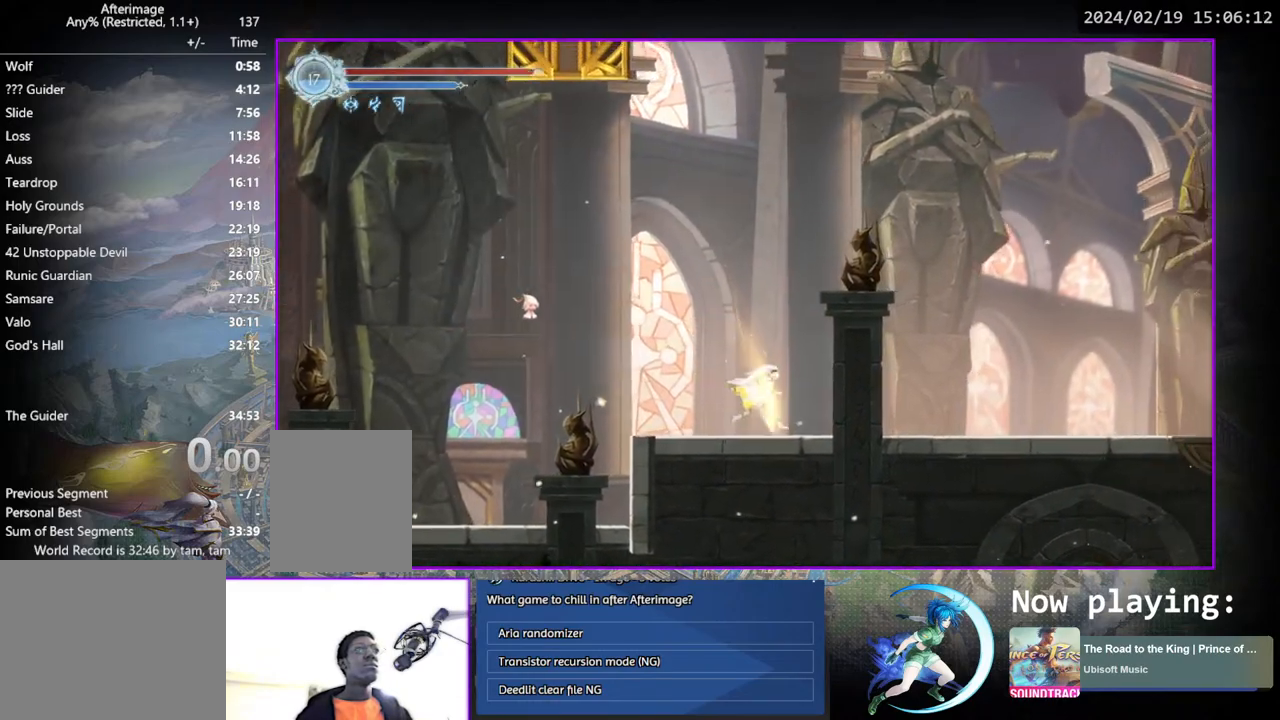
{"buttons": ["DPAD_RIGHT"], "left_stick": "center", "right_stick": "center", "events": [[67, "DPAD_RIGHT", "down"], [167, "DPAD_DOWN", "down"], [250, "DPAD_RIGHT", "up"], [333, "DPAD_DOWN", "up"], [467, "DPAD_RIGHT", "down"]]}
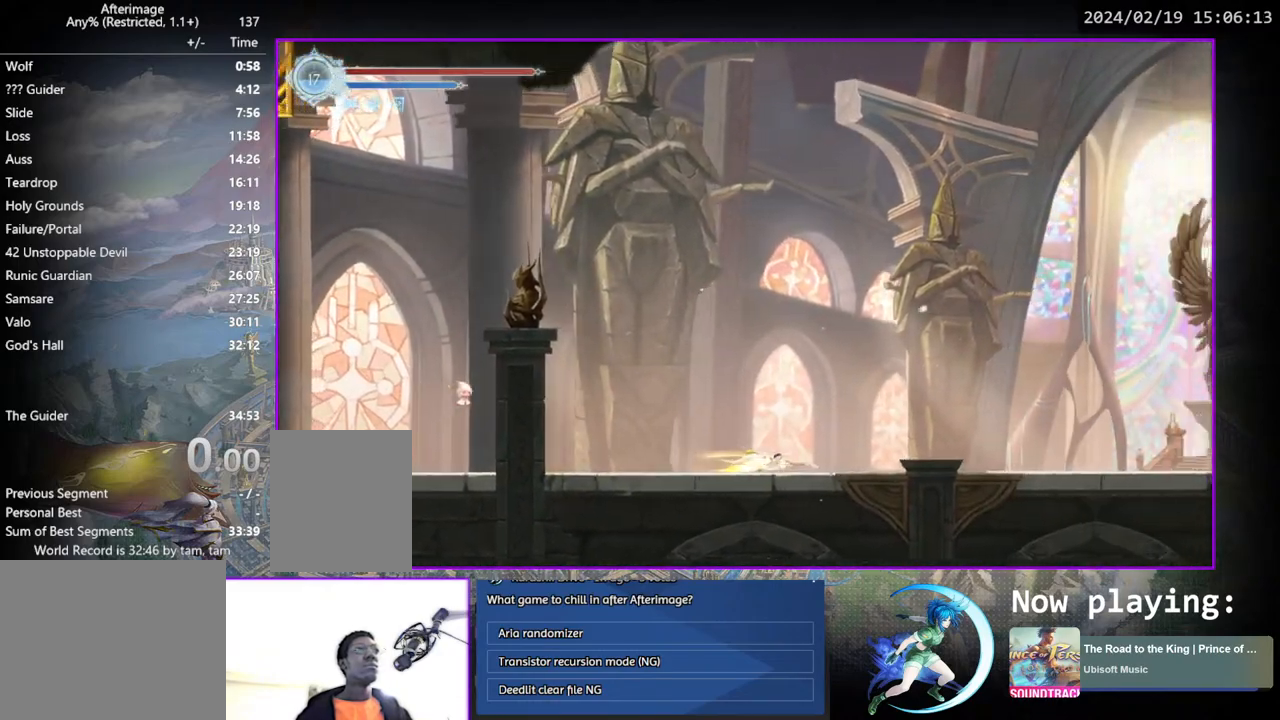
{"buttons": ["DPAD_RIGHT"], "left_stick": "center", "right_stick": "center", "events": [[133, "DPAD_DOWN", "down"], [250, "DPAD_RIGHT", "up"], [317, "DPAD_DOWN", "up"], [433, "DPAD_RIGHT", "down"]]}
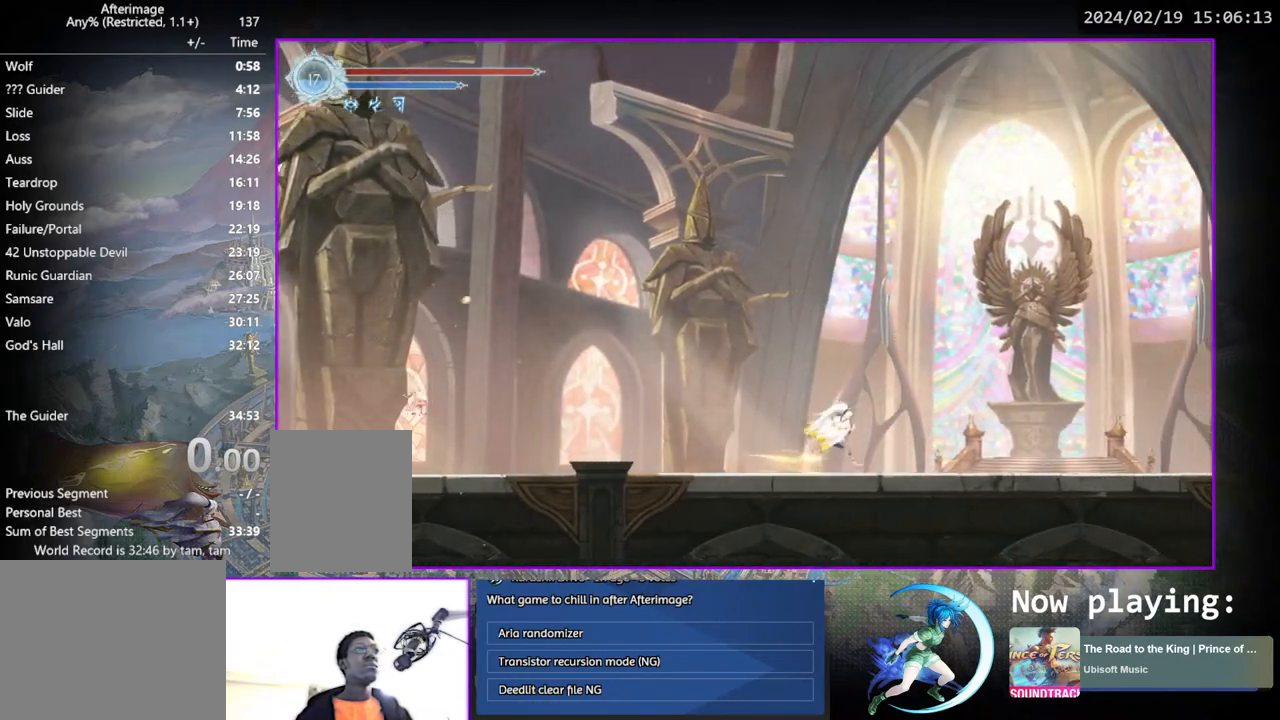
{"buttons": ["DPAD_RIGHT"], "left_stick": "center", "right_stick": "center", "events": []}
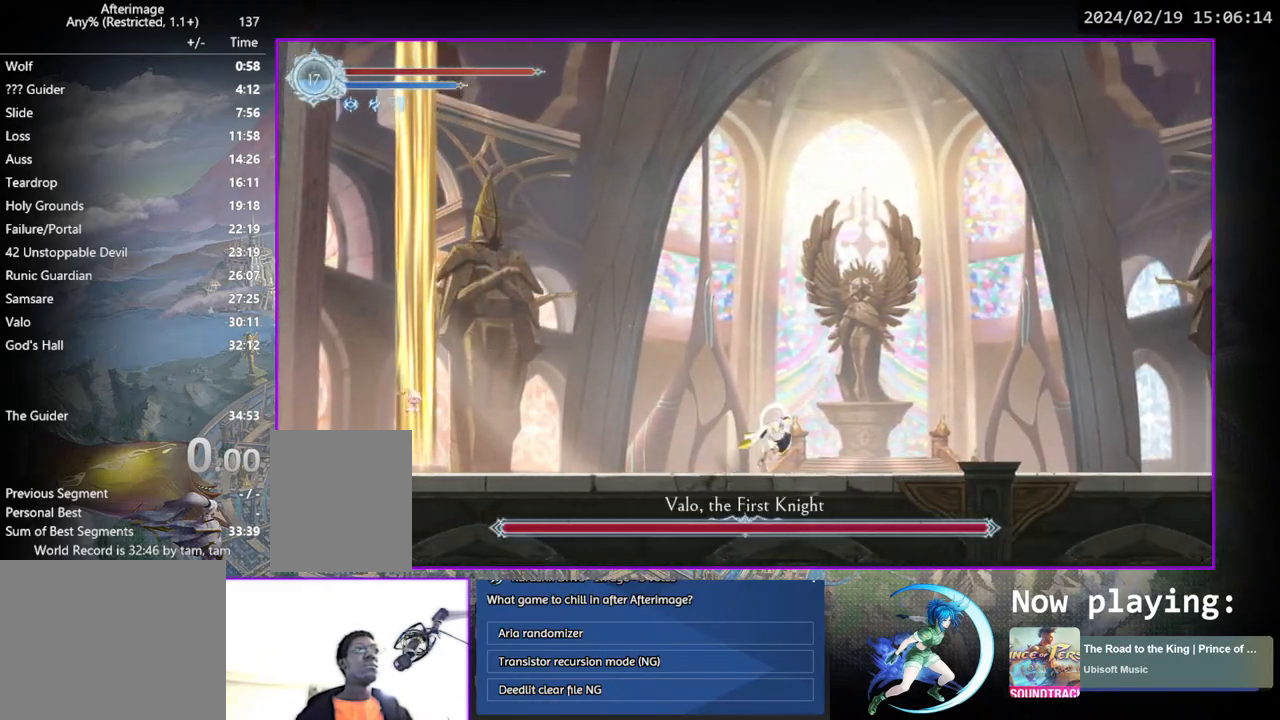
{"buttons": [], "left_stick": "center", "right_stick": "center", "events": [[167, "DPAD_RIGHT", "up"], [217, "START", "down"], [367, "START", "up"]]}
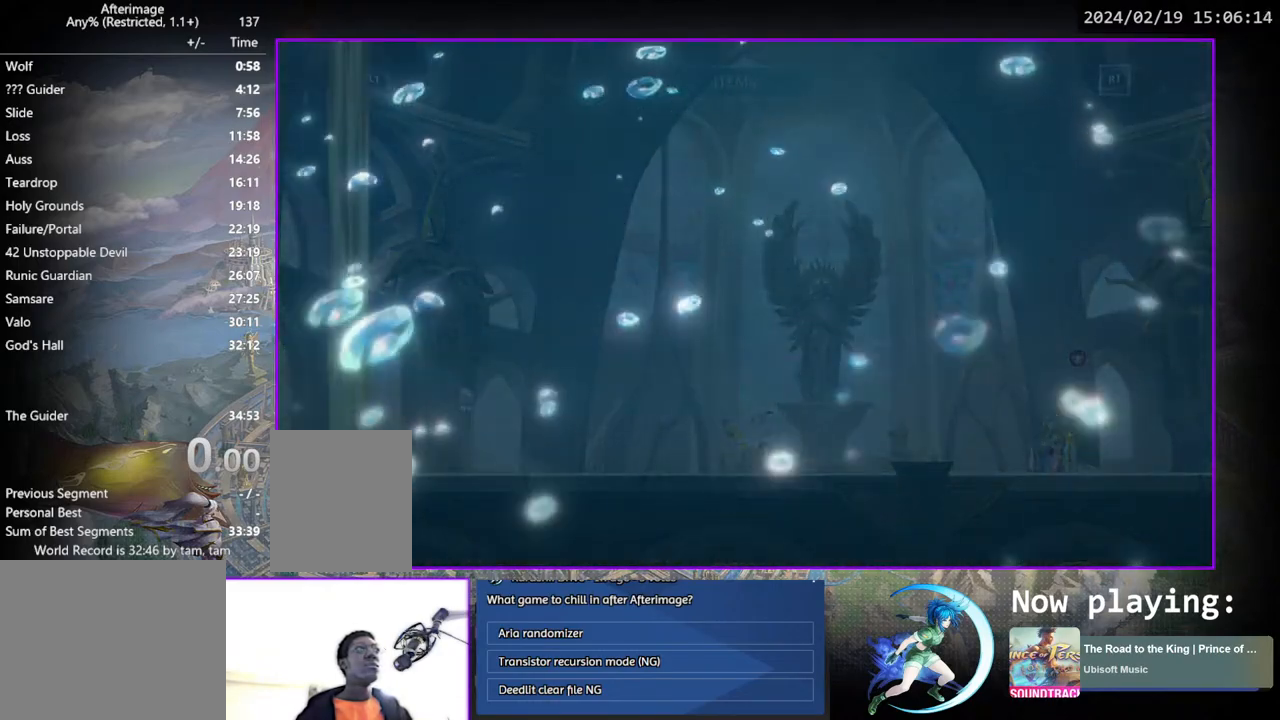
{"buttons": [], "left_stick": "center", "right_stick": "center", "events": []}